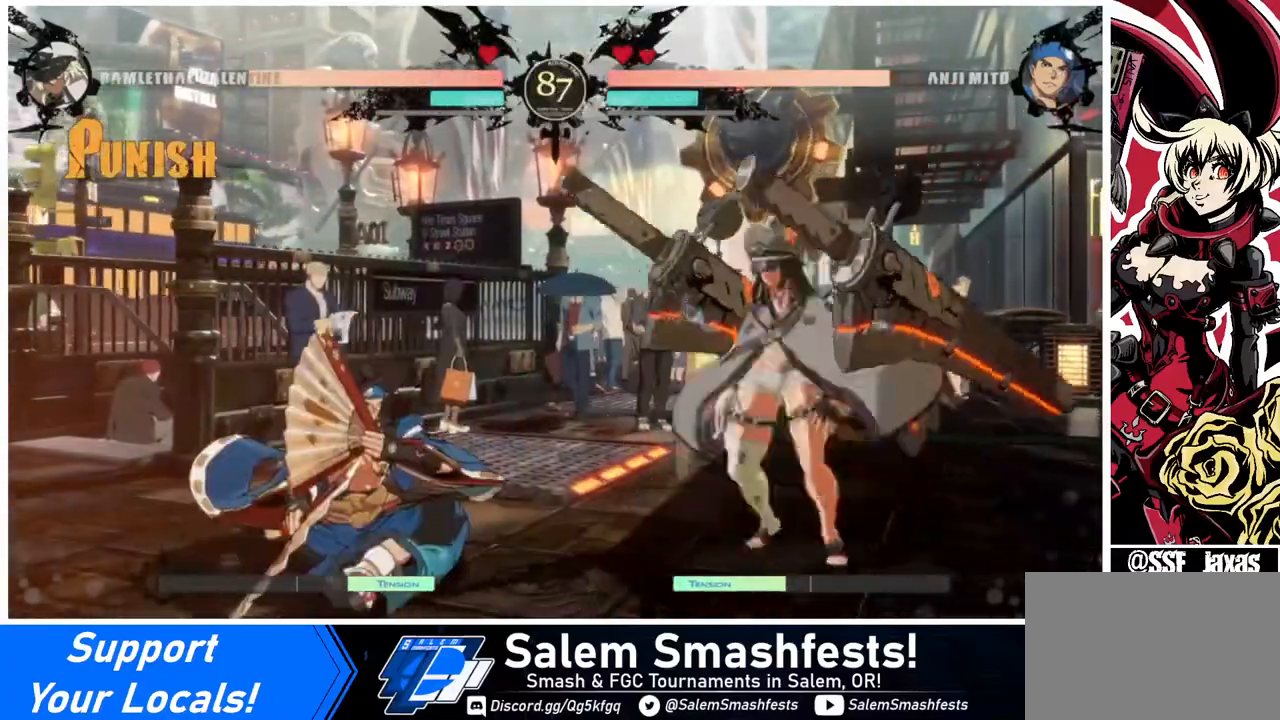
Gameplay with a controller (arcade stick); each line is a JSON object with the inputs held at the frame after it. "events" lists button and stick changes between this image and that frame as [ms after this image, input, new state], when the widget could be followed in between. Not read: L3 R3.
{"buttons": [], "events": [[80, "DPAD_RIGHT", "up"], [120, "TRIANGLE", "down"], [240, "DPAD_DOWN", "up"], [240, "TRIANGLE", "up"]]}
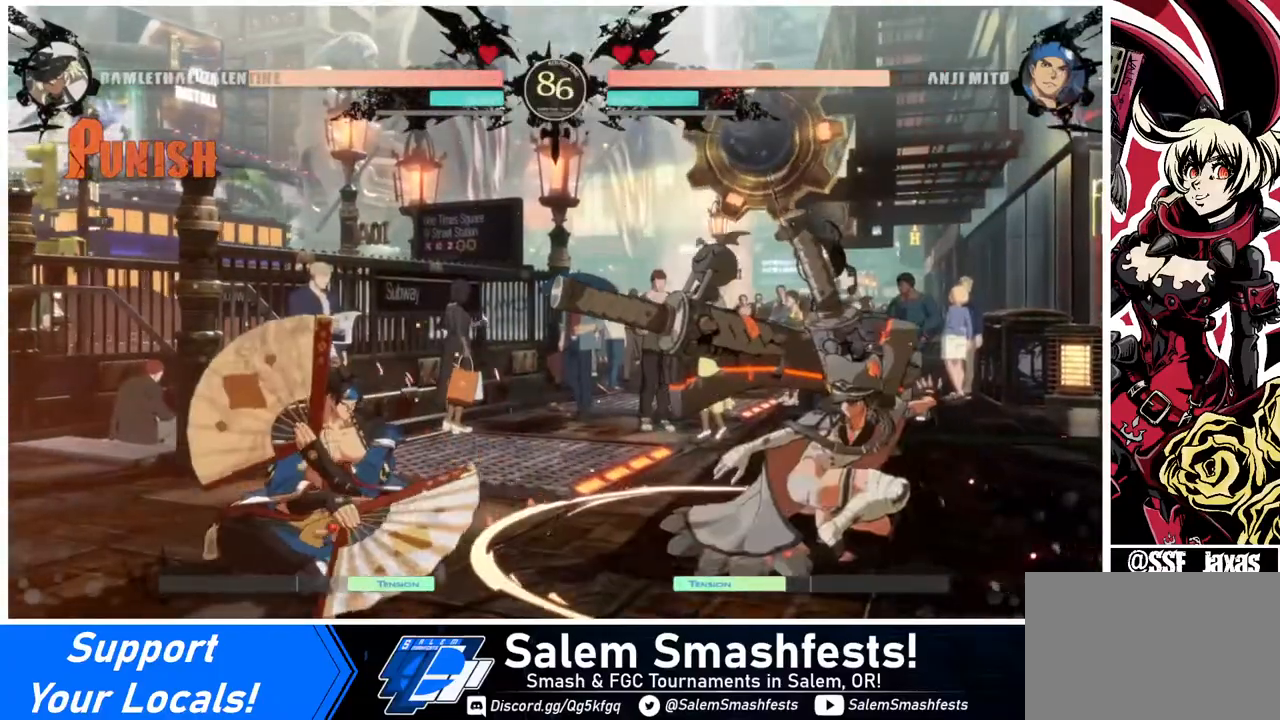
{"buttons": ["DPAD_DOWN", "DPAD_RIGHT"], "events": [[120, "R1", "down"], [280, "R1", "up"], [360, "DPAD_RIGHT", "down"], [400, "DPAD_DOWN", "down"]]}
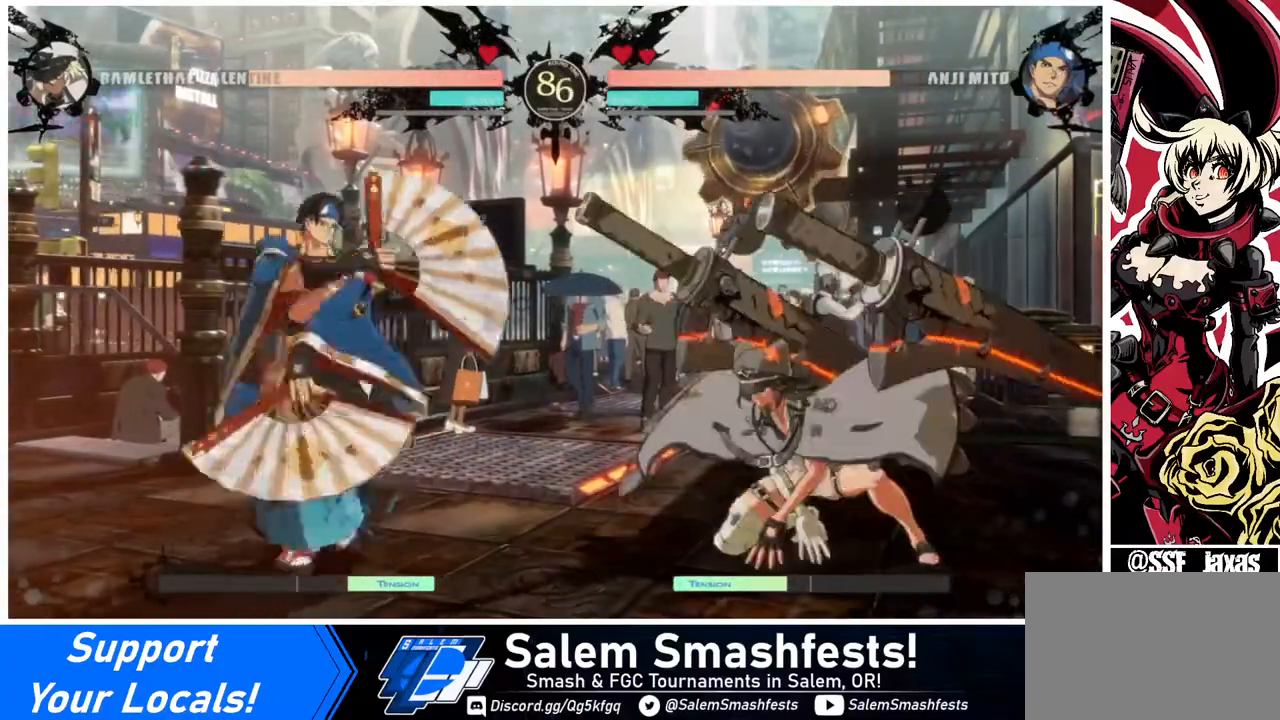
{"buttons": ["DPAD_RIGHT"], "events": [[160, "DPAD_DOWN", "up"], [280, "TRIANGLE", "down"], [400, "TRIANGLE", "up"]]}
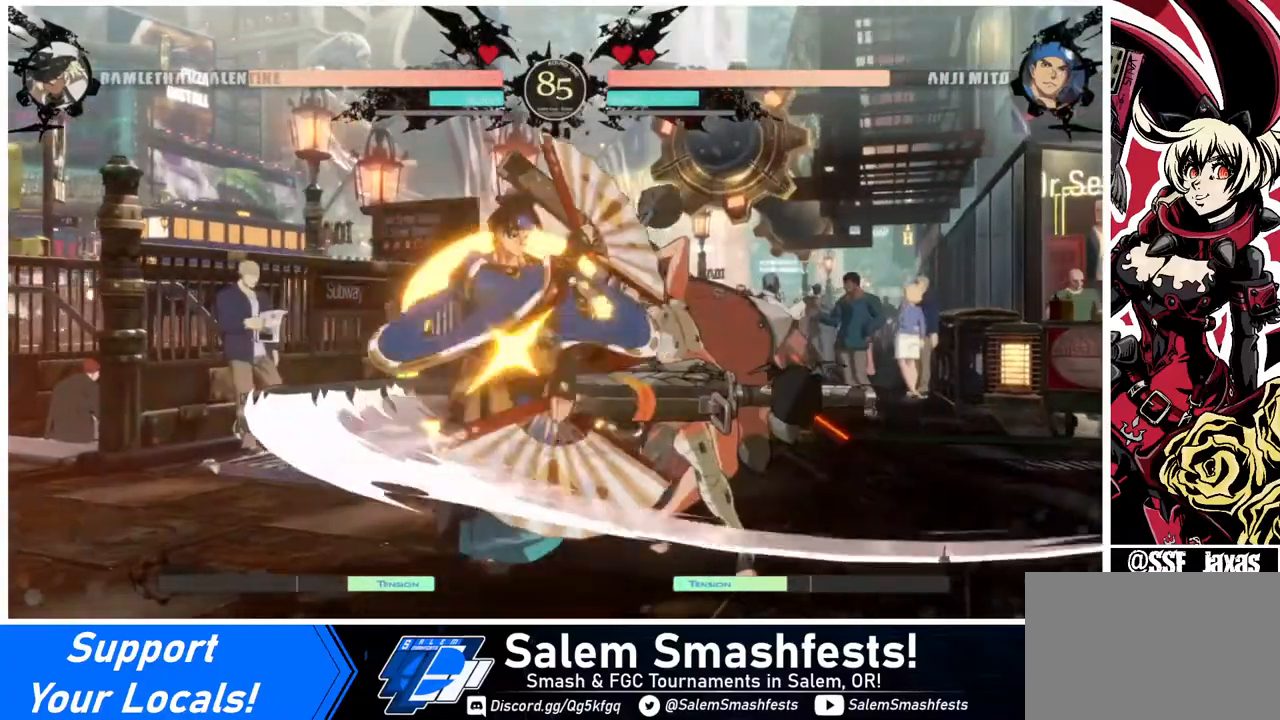
{"buttons": ["DPAD_RIGHT"], "events": [[40, "DPAD_RIGHT", "up"], [400, "DPAD_RIGHT", "down"]]}
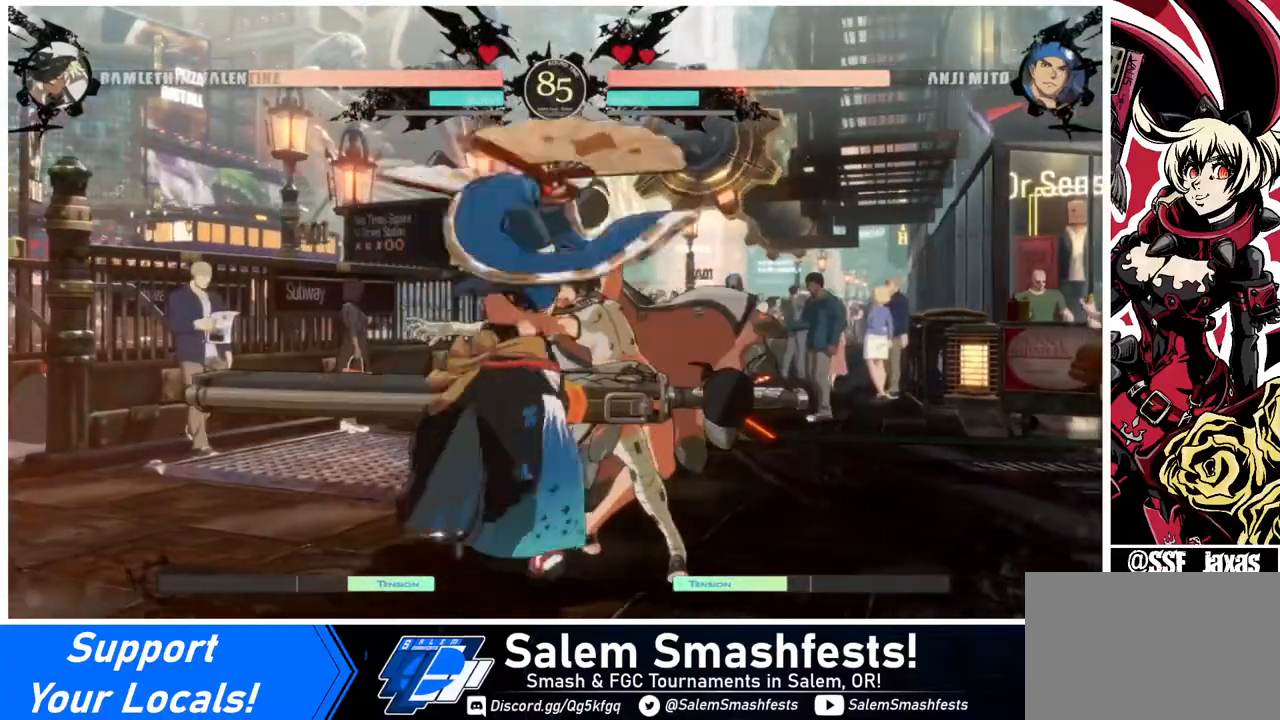
{"buttons": ["R2", "DPAD_RIGHT"], "events": [[40, "R2", "down"], [160, "R2", "up"], [240, "R2", "down"], [360, "R2", "up"], [440, "R2", "down"]]}
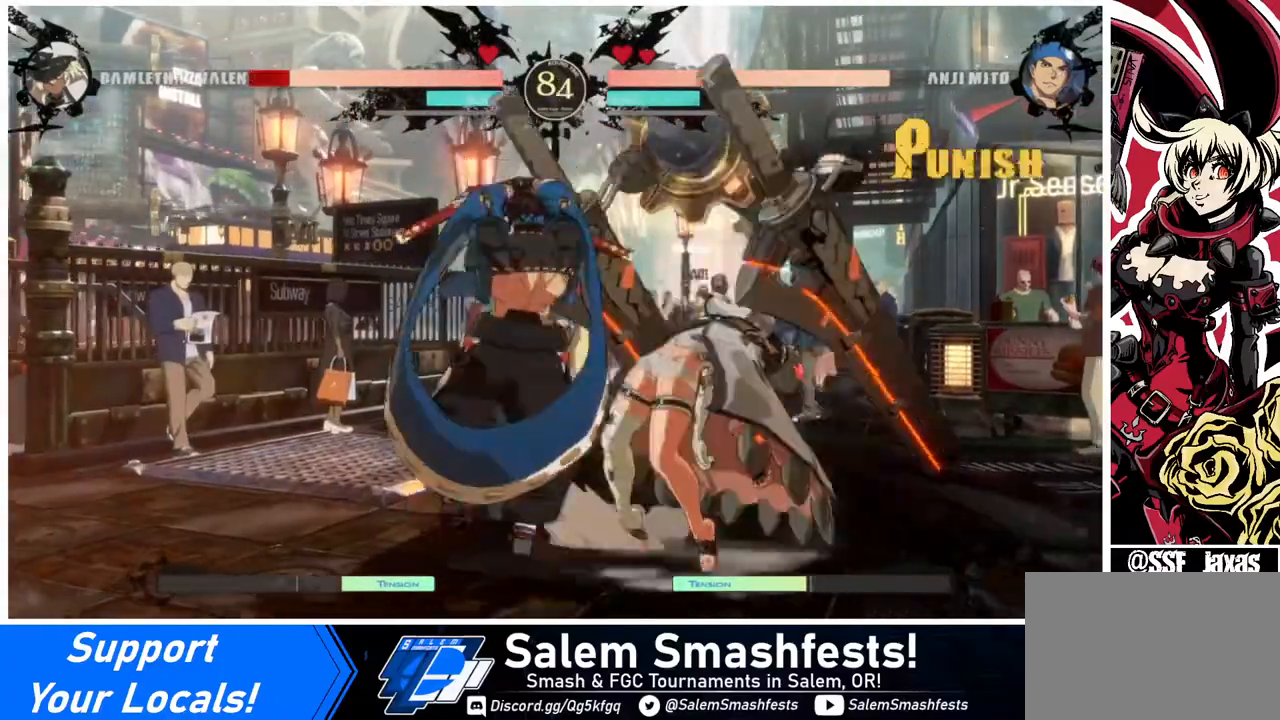
{"buttons": ["DPAD_DOWN", "DPAD_RIGHT"], "events": [[40, "R2", "up"], [240, "DPAD_DOWN", "down"]]}
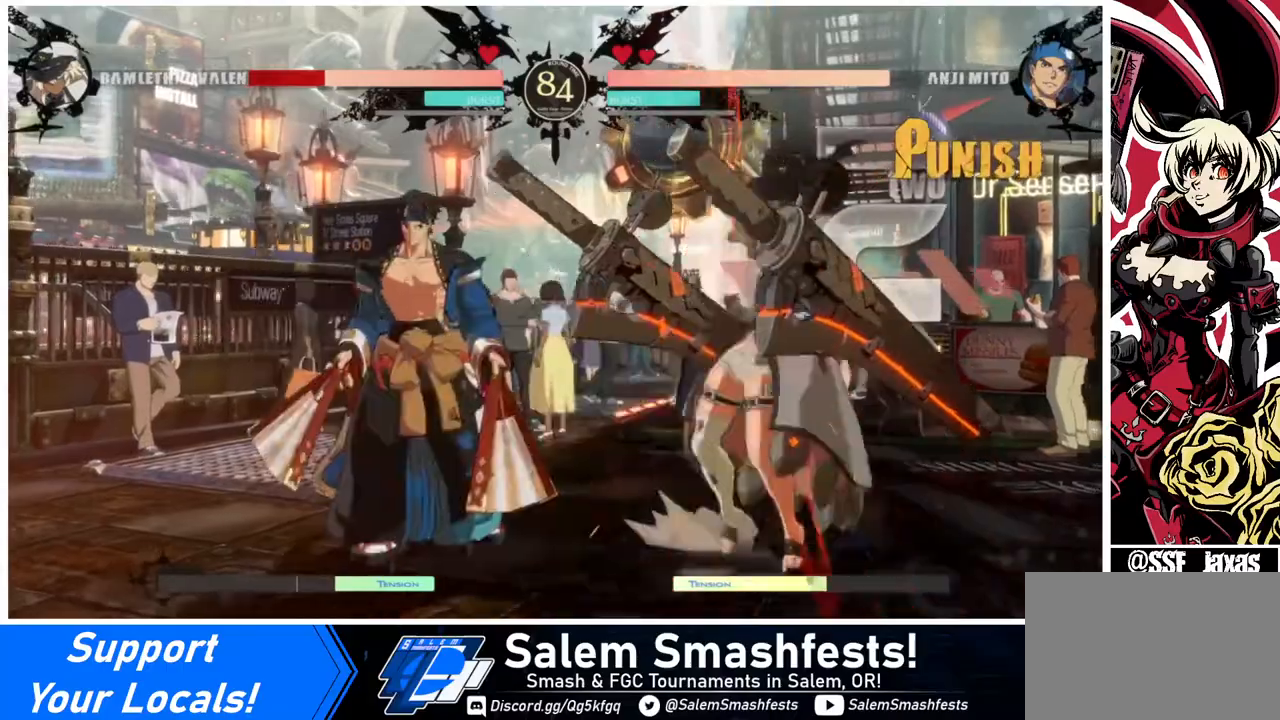
{"buttons": ["DPAD_DOWN", "DPAD_RIGHT"], "events": []}
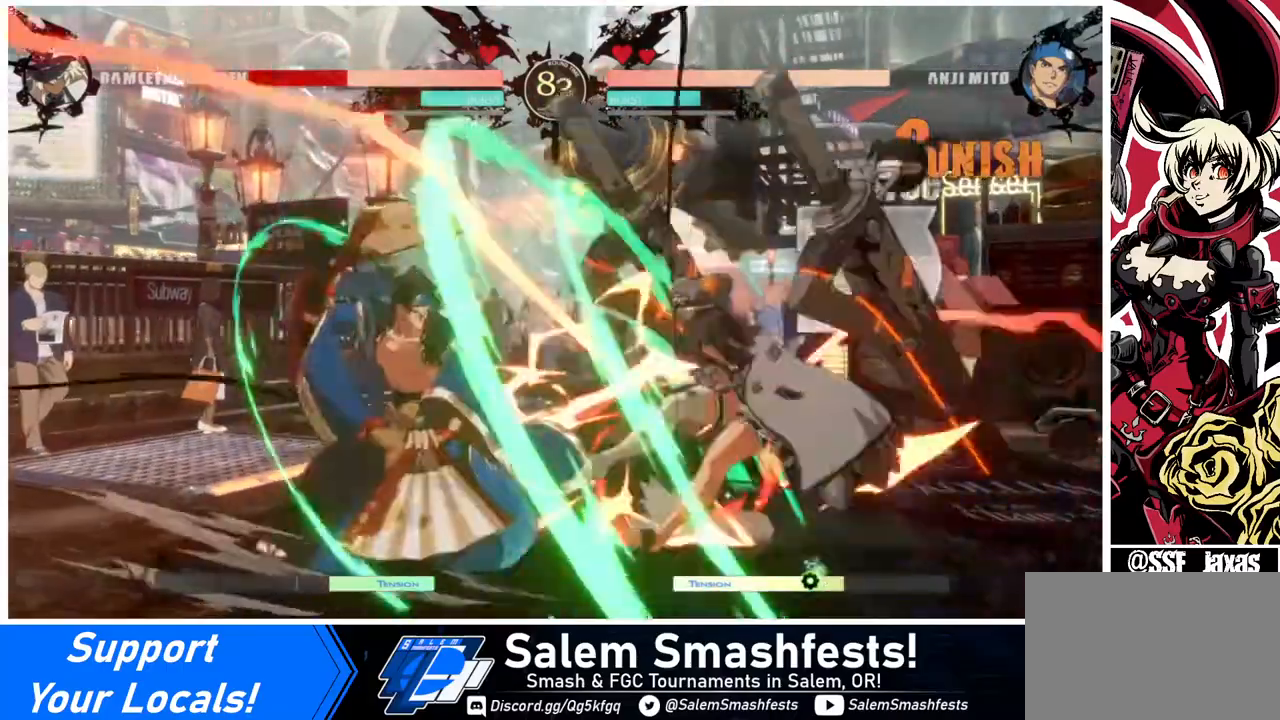
{"buttons": ["DPAD_DOWN", "DPAD_RIGHT"], "events": []}
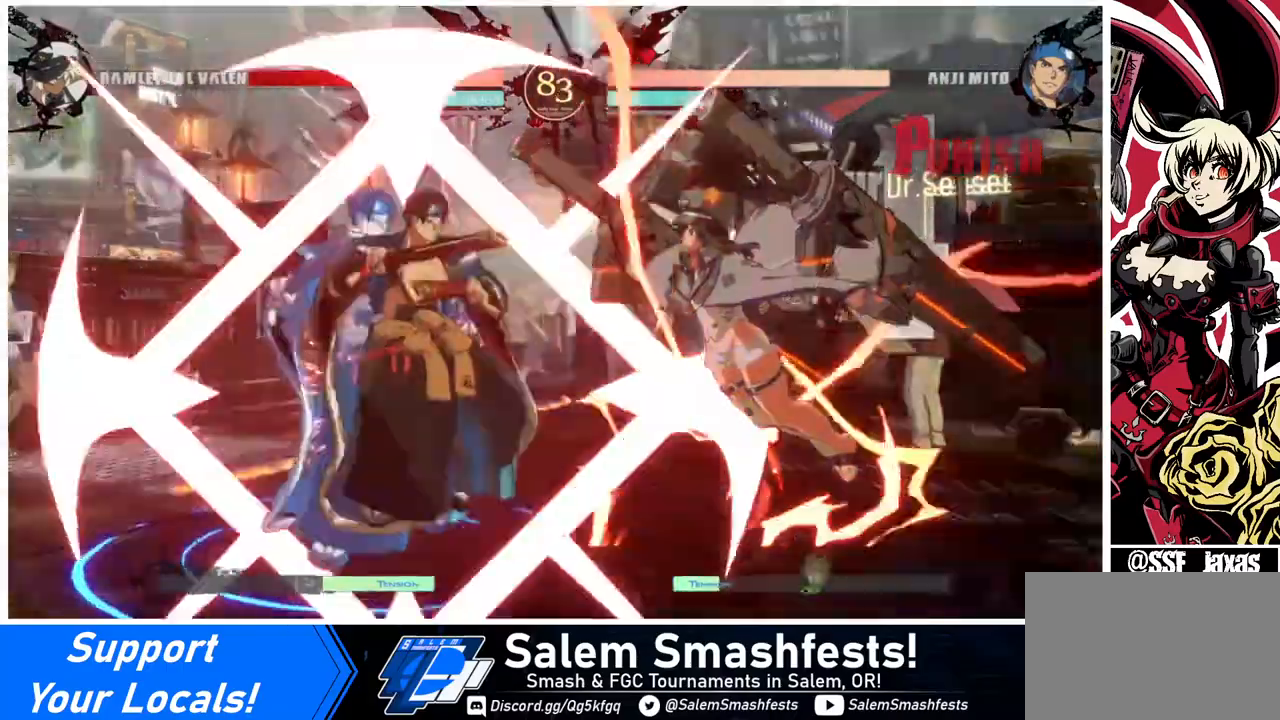
{"buttons": ["DPAD_DOWN", "DPAD_RIGHT"], "events": []}
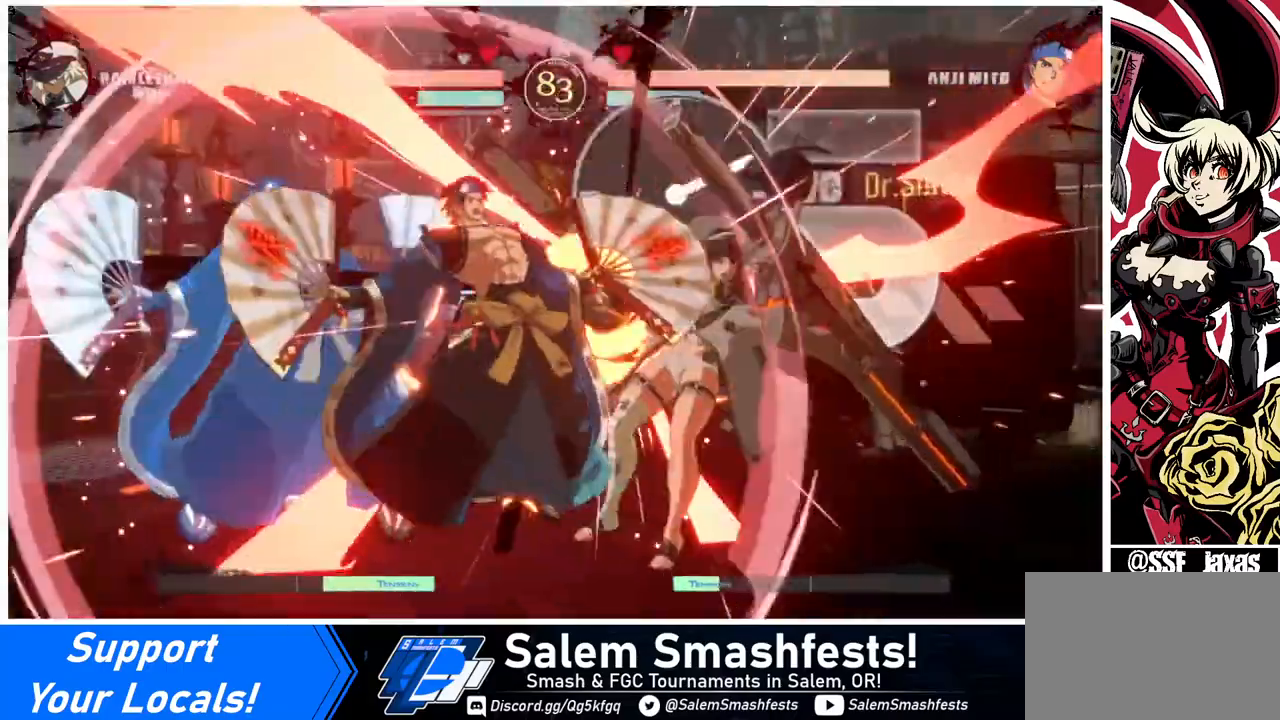
{"buttons": ["SQUARE", "DPAD_DOWN", "DPAD_RIGHT"], "events": [[120, "SQUARE", "down"]]}
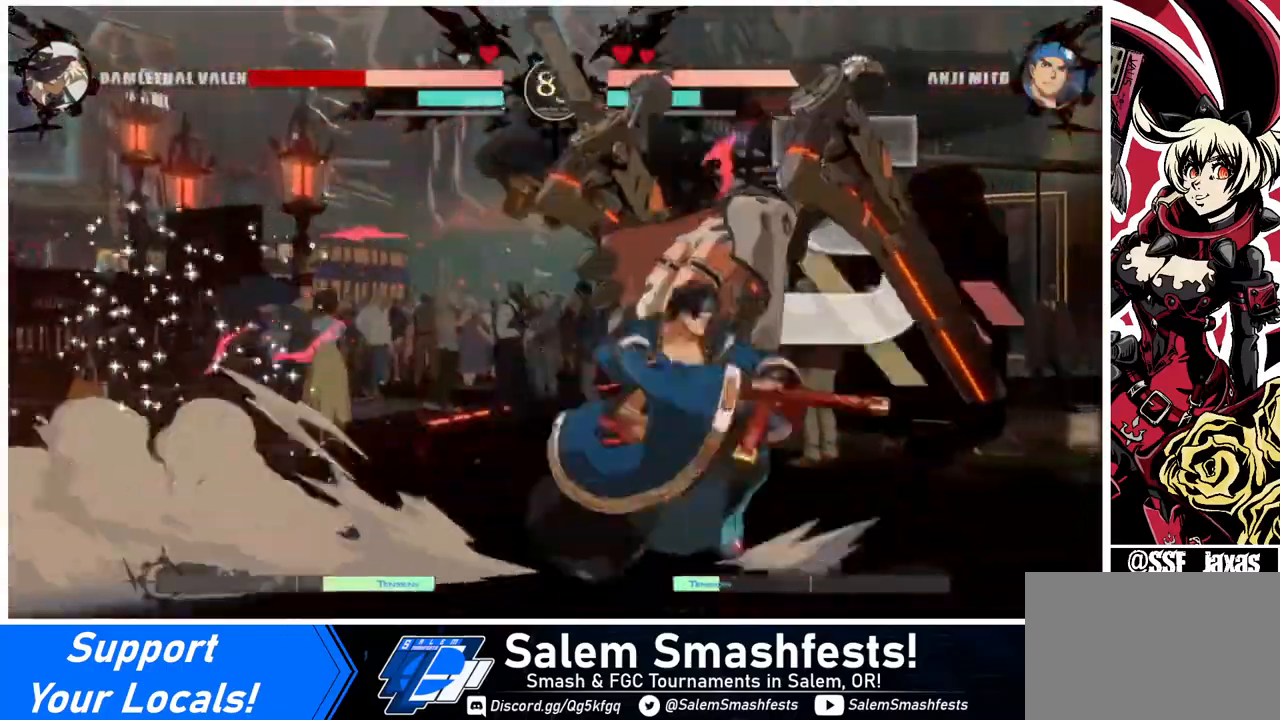
{"buttons": ["SQUARE", "DPAD_DOWN", "DPAD_RIGHT"], "events": []}
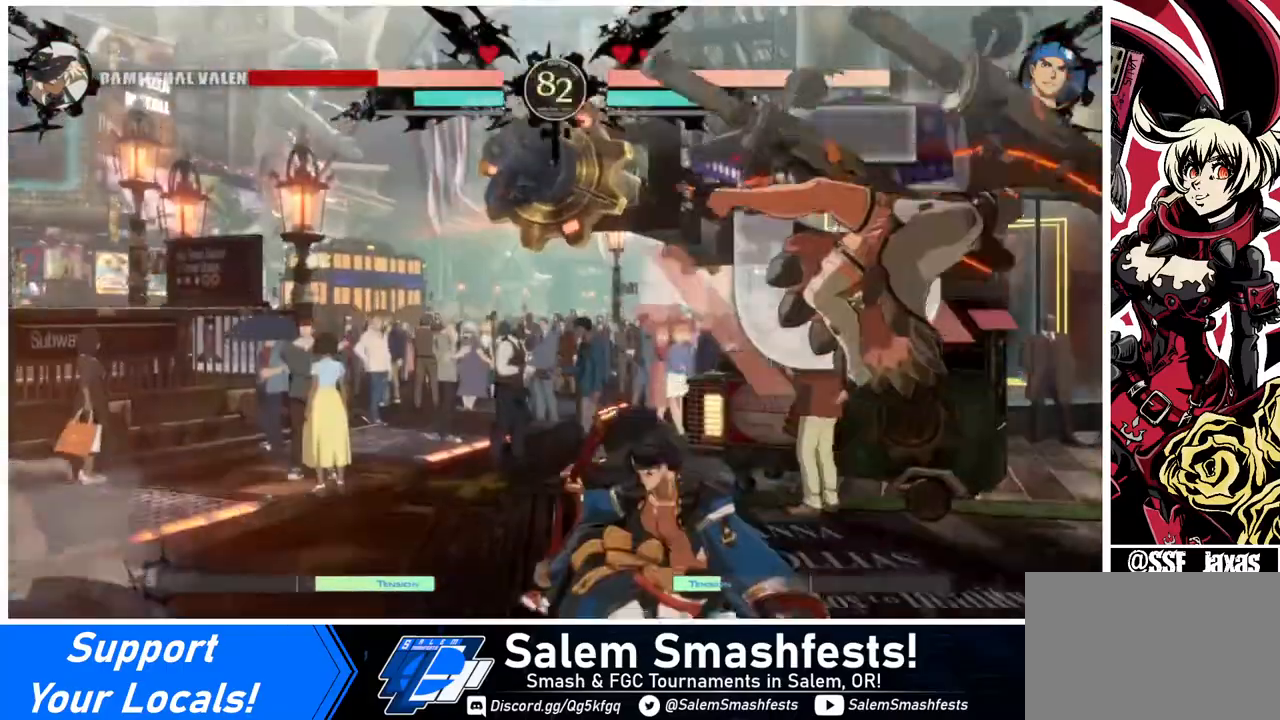
{"buttons": ["SQUARE", "DPAD_DOWN", "DPAD_RIGHT"], "events": []}
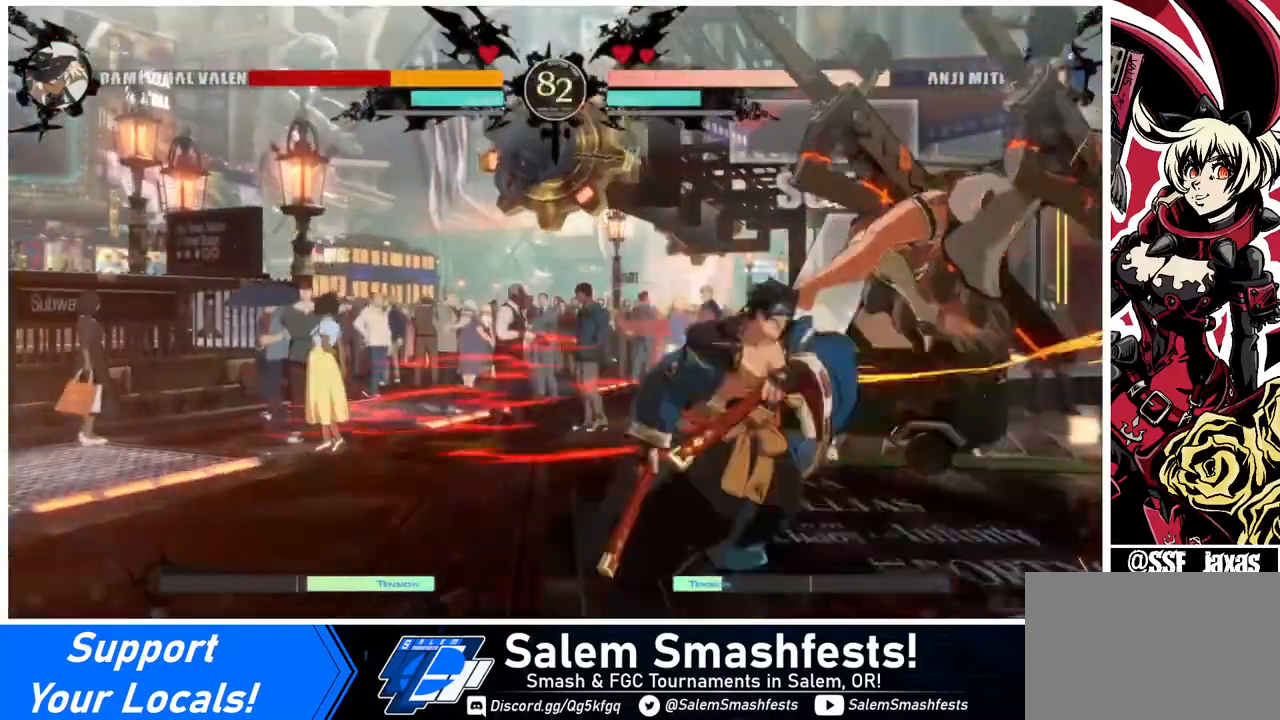
{"buttons": ["SQUARE", "DPAD_DOWN", "DPAD_RIGHT"], "events": []}
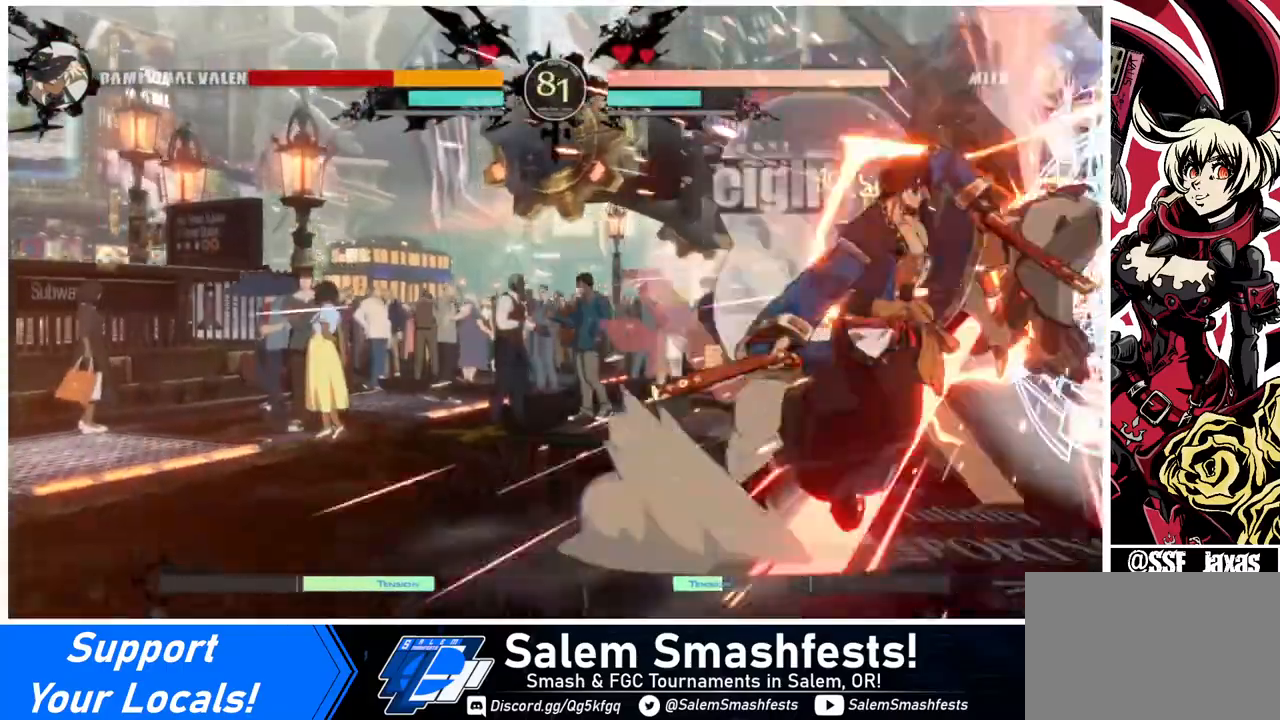
{"buttons": ["SQUARE", "DPAD_DOWN", "DPAD_RIGHT"], "events": []}
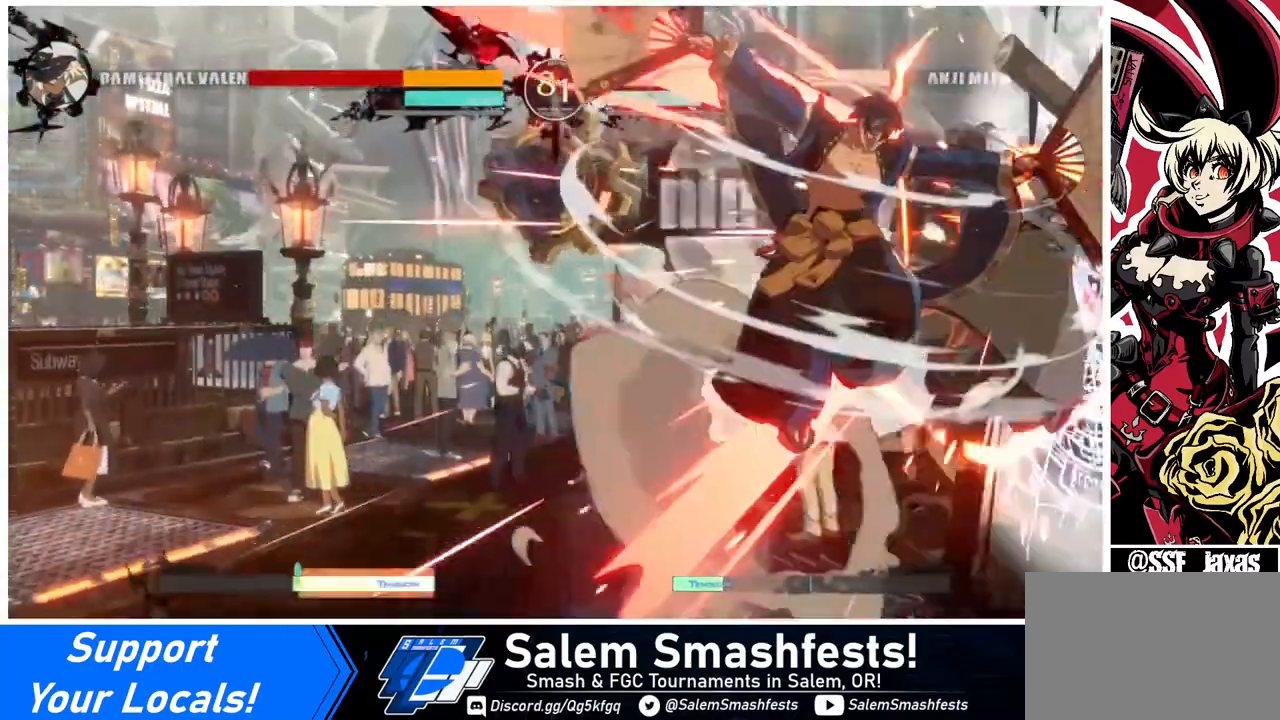
{"buttons": ["SQUARE", "DPAD_DOWN", "DPAD_RIGHT"], "events": []}
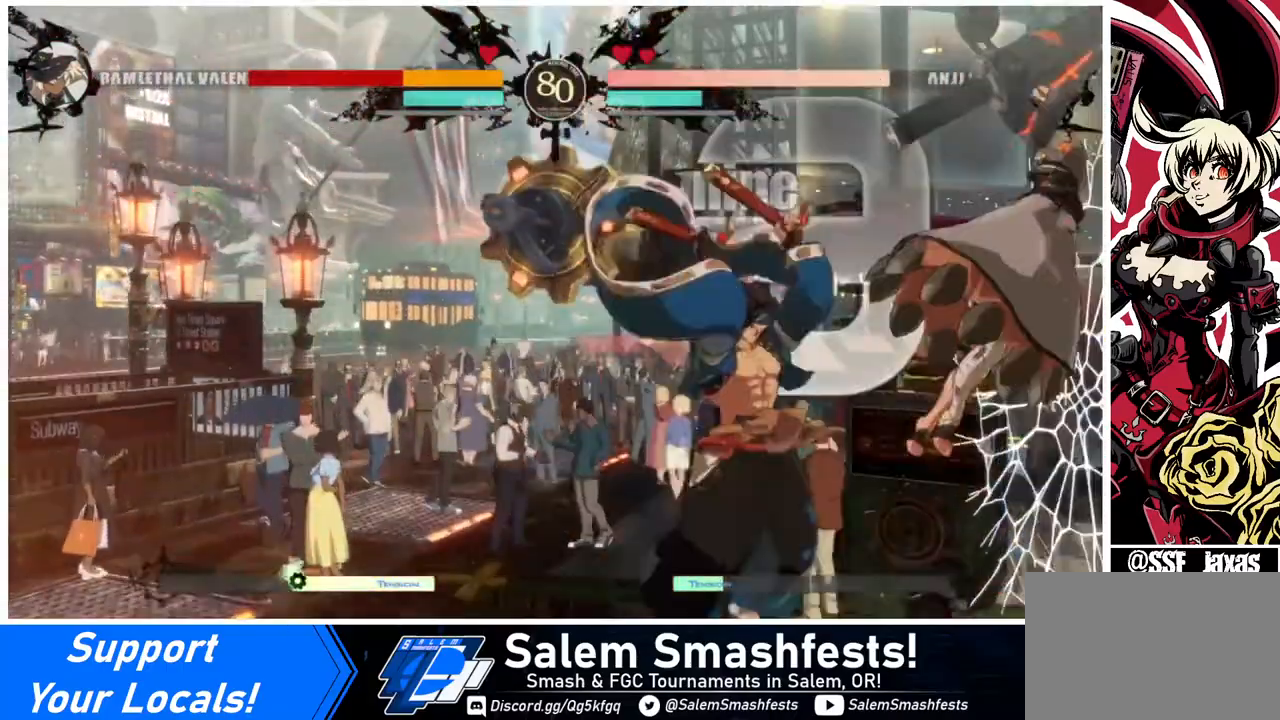
{"buttons": ["SQUARE", "DPAD_DOWN", "DPAD_RIGHT"], "events": []}
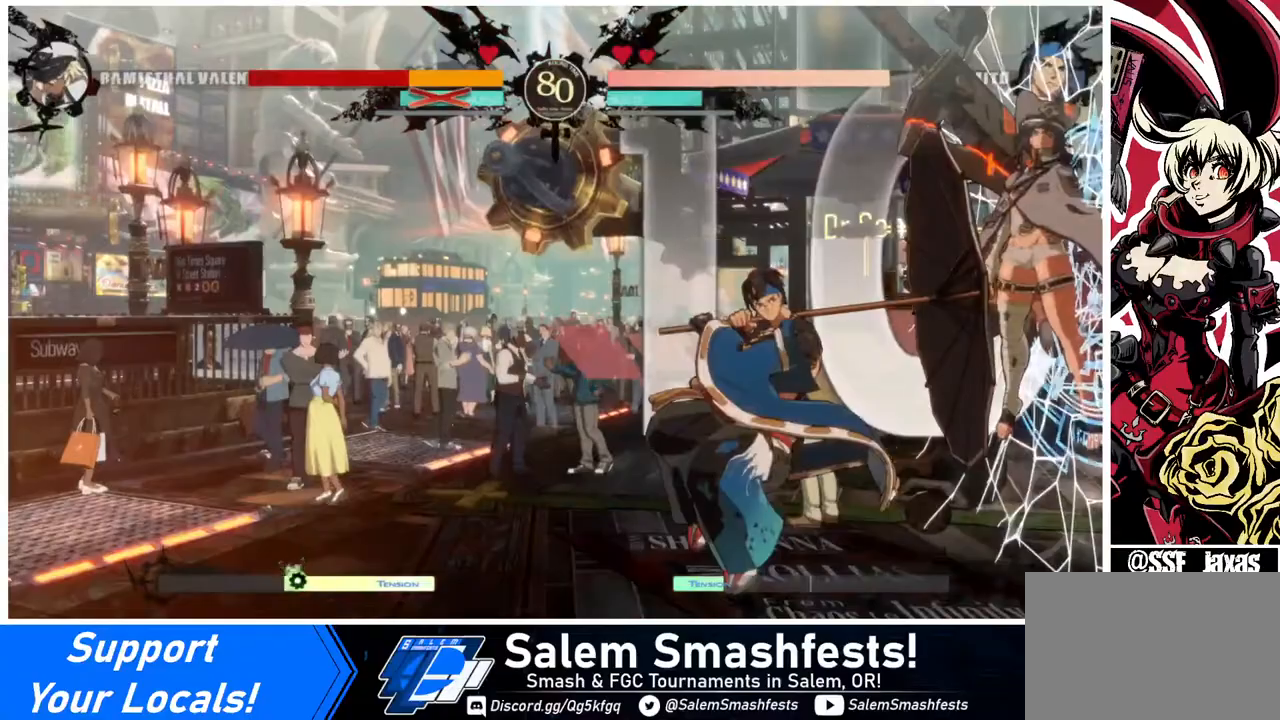
{"buttons": ["SQUARE", "DPAD_DOWN", "DPAD_RIGHT"], "events": []}
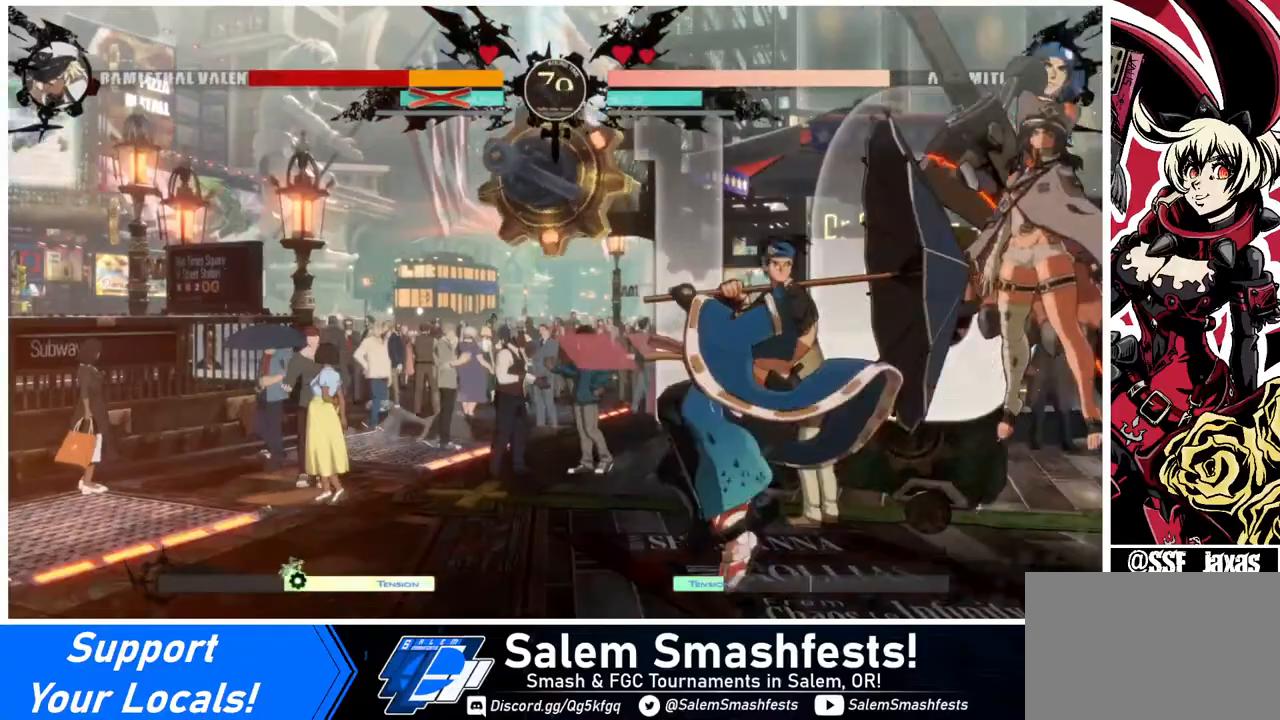
{"buttons": ["SQUARE", "DPAD_DOWN", "DPAD_RIGHT"], "events": []}
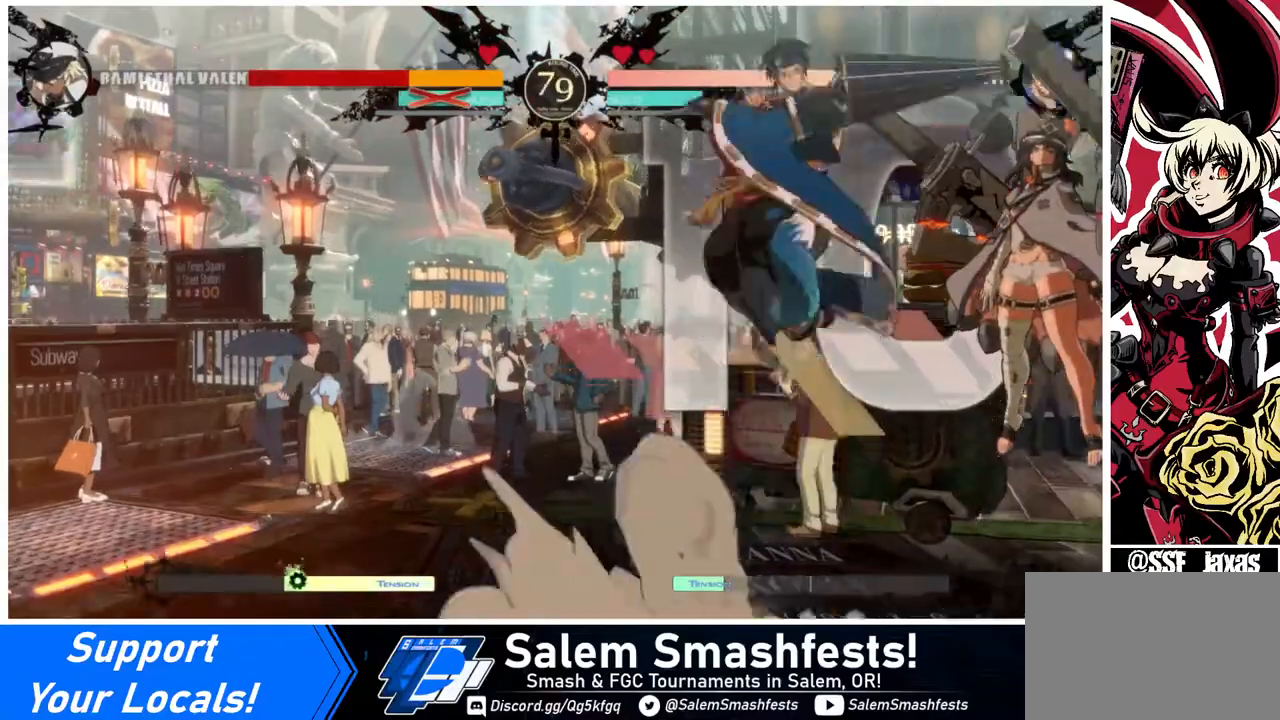
{"buttons": ["SQUARE", "DPAD_DOWN", "DPAD_RIGHT"], "events": []}
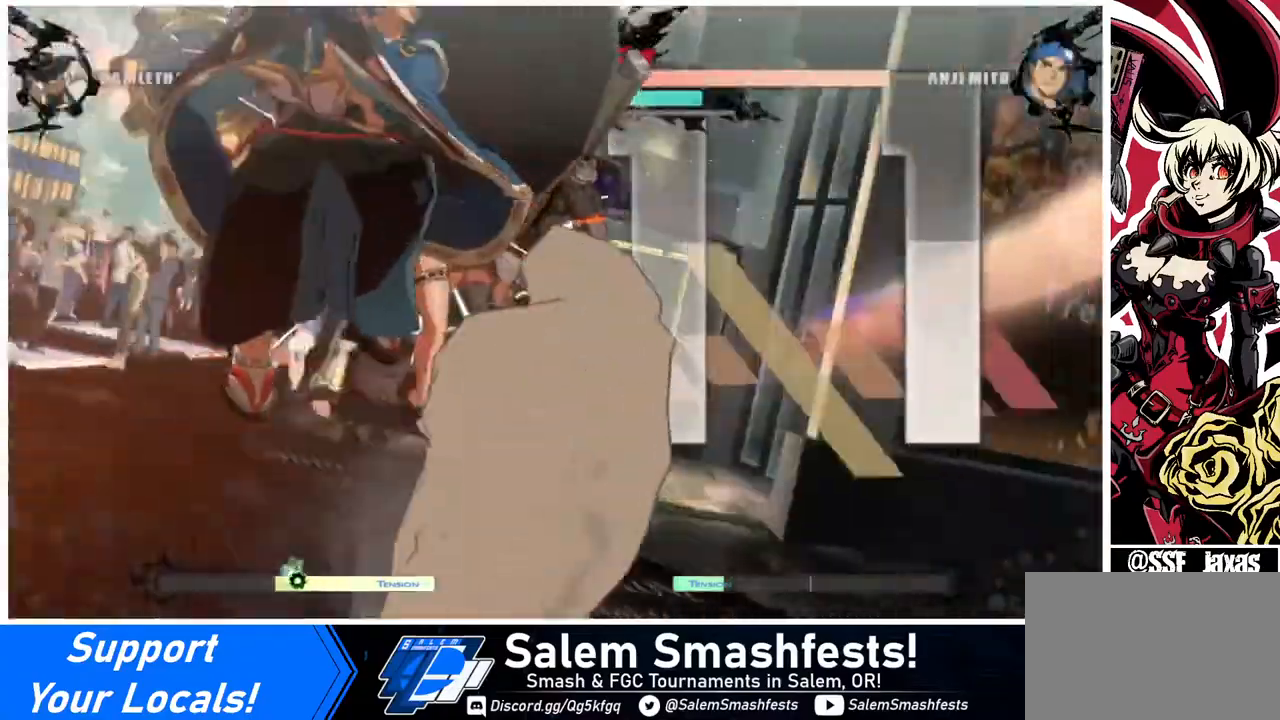
{"buttons": ["SQUARE"], "events": [[320, "DPAD_DOWN", "up"], [320, "DPAD_RIGHT", "up"]]}
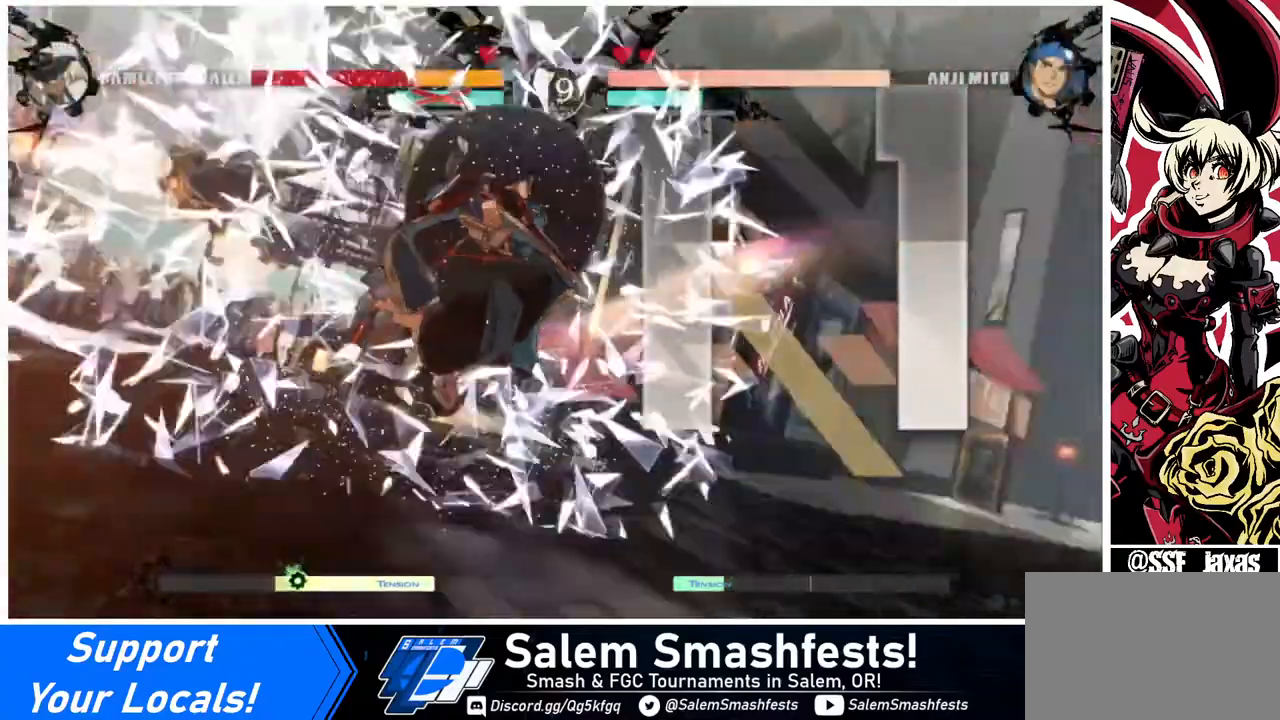
{"buttons": ["SQUARE"], "events": []}
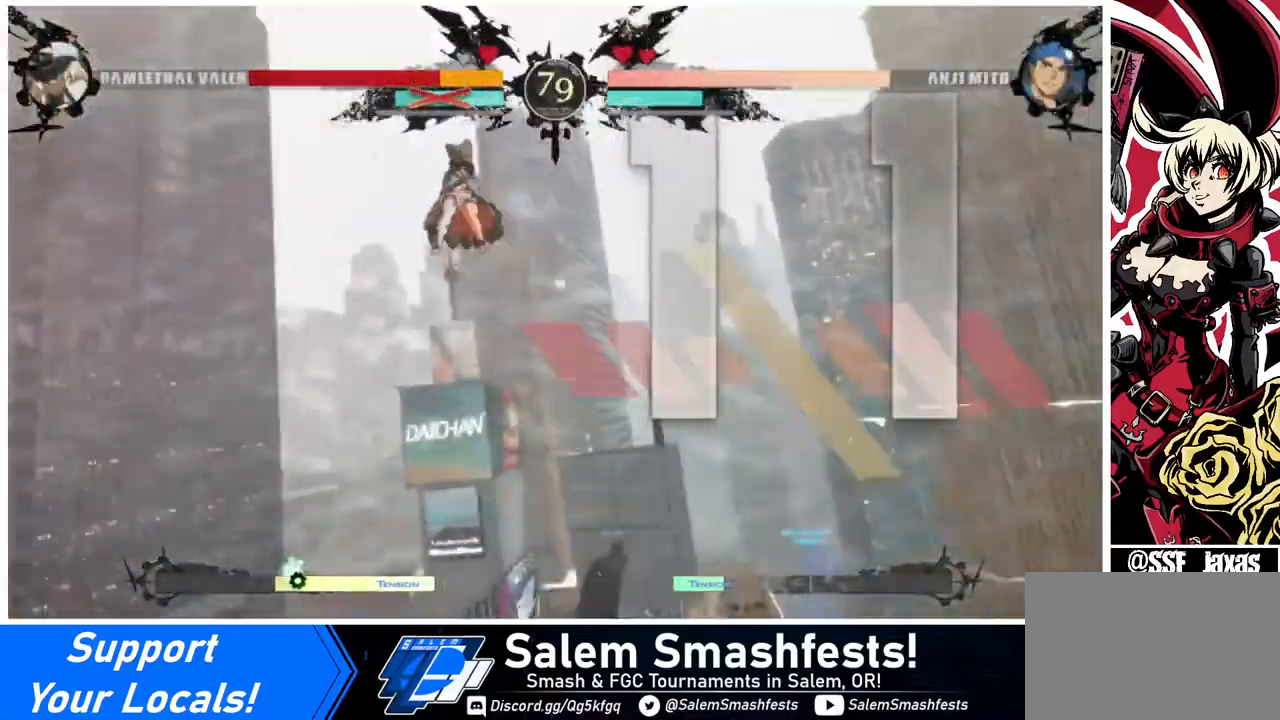
{"buttons": ["SQUARE"], "events": []}
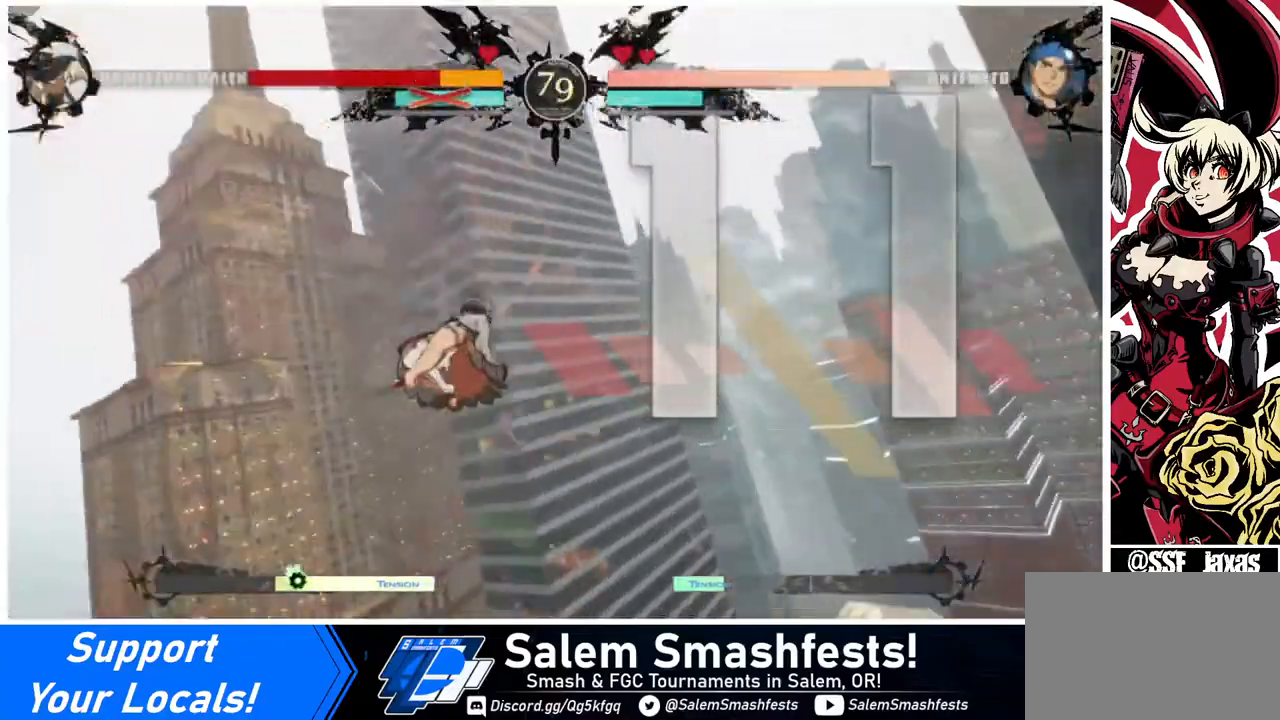
{"buttons": ["SQUARE"], "events": []}
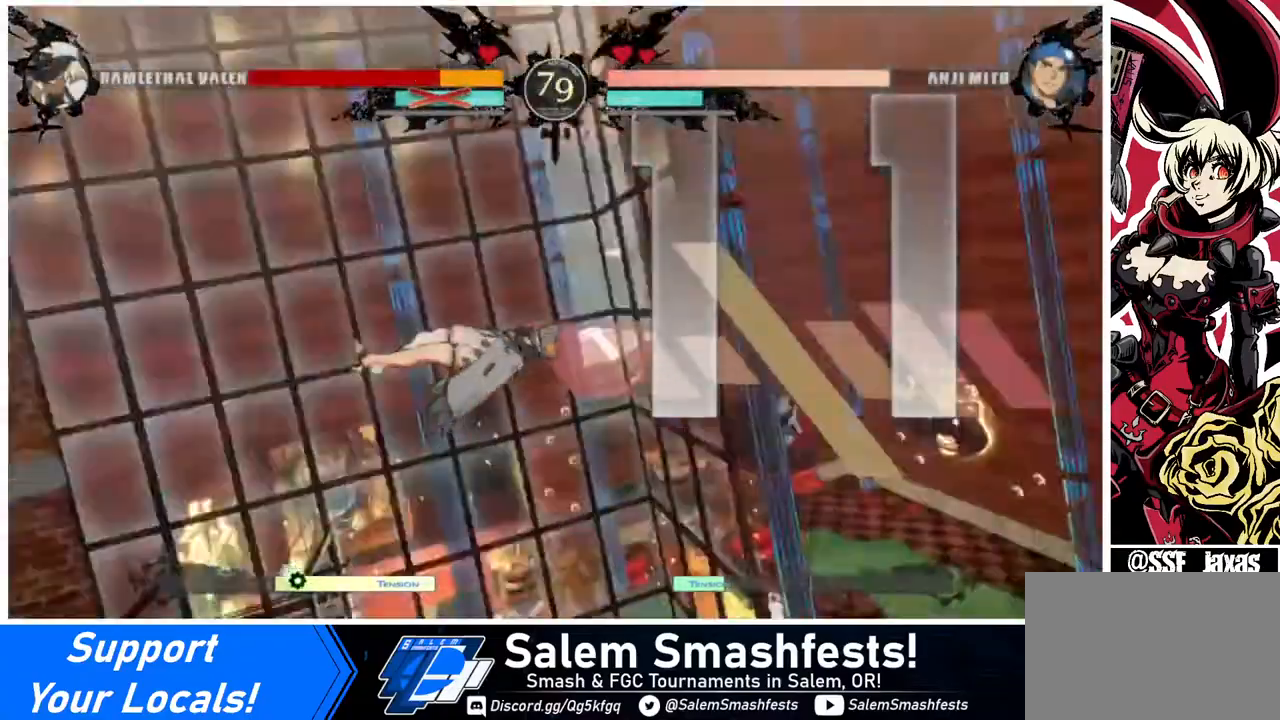
{"buttons": ["CROSS", "SQUARE", "TRIANGLE", "R1"], "events": [[120, "SQUARE", "up"], [400, "R1", "down"], [400, "SQUARE", "down"], [440, "CROSS", "down"], [440, "TRIANGLE", "down"]]}
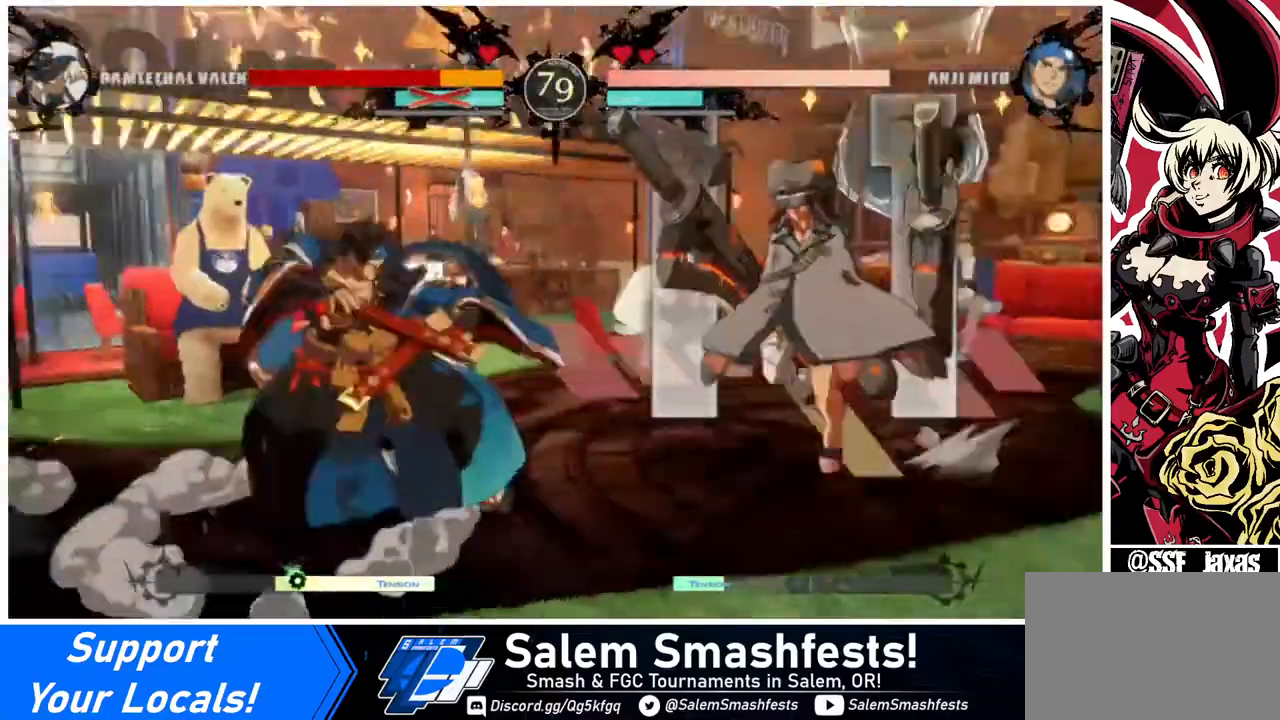
{"buttons": ["DPAD_RIGHT"], "events": [[40, "CROSS", "up"], [40, "R1", "up"], [40, "SQUARE", "up"], [40, "TRIANGLE", "up"], [240, "DPAD_RIGHT", "down"], [360, "DPAD_UP", "down"], [480, "DPAD_UP", "up"]]}
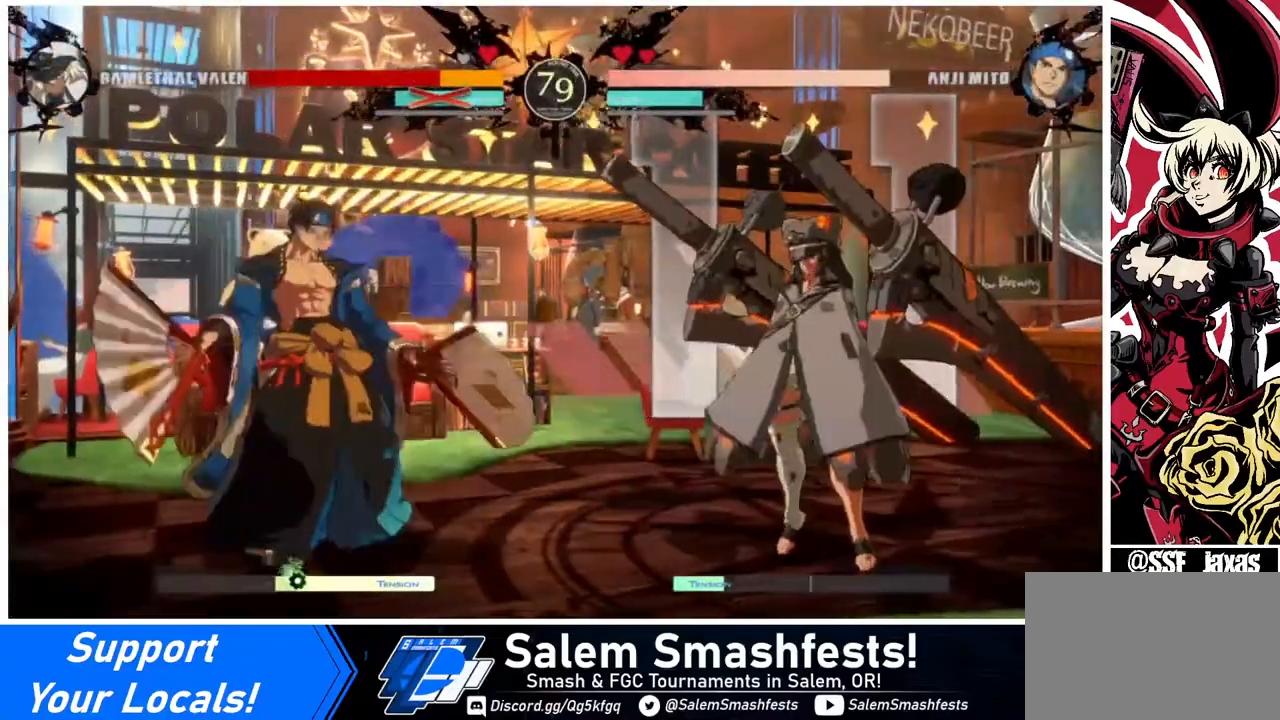
{"buttons": ["DPAD_DOWN", "DPAD_RIGHT"], "events": [[120, "DPAD_DOWN", "down"]]}
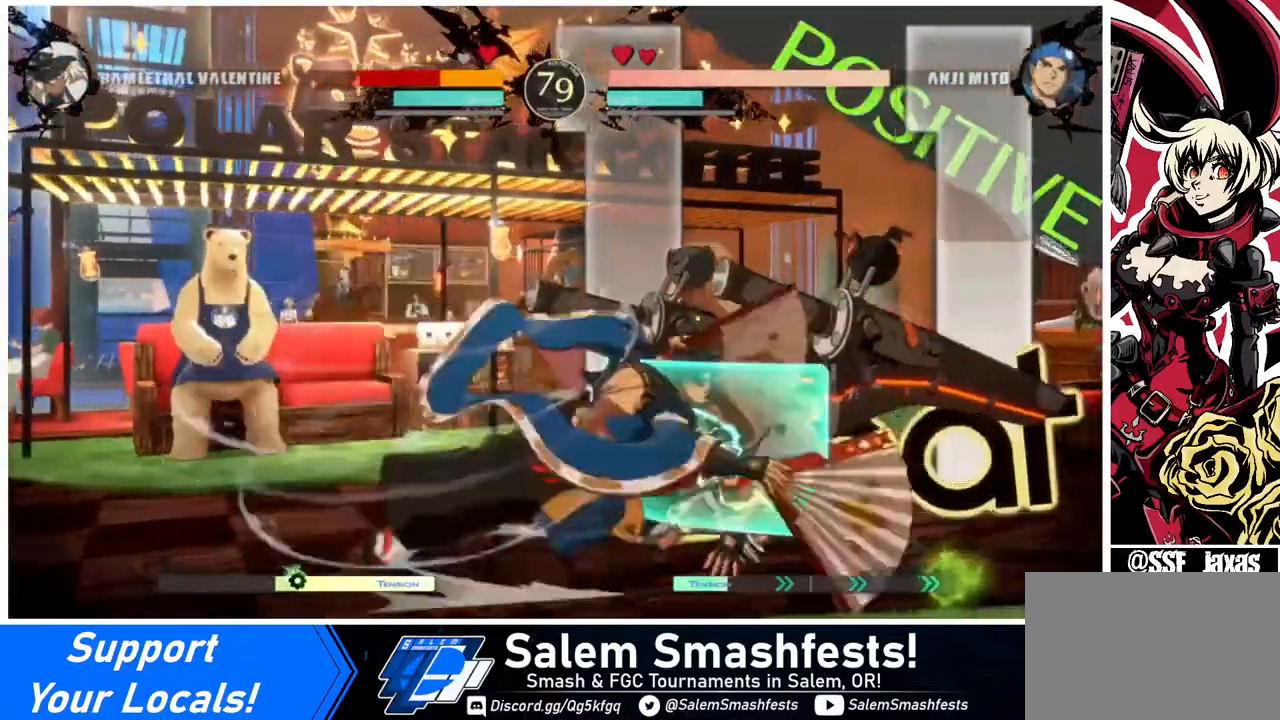
{"buttons": ["DPAD_DOWN", "DPAD_RIGHT"], "events": []}
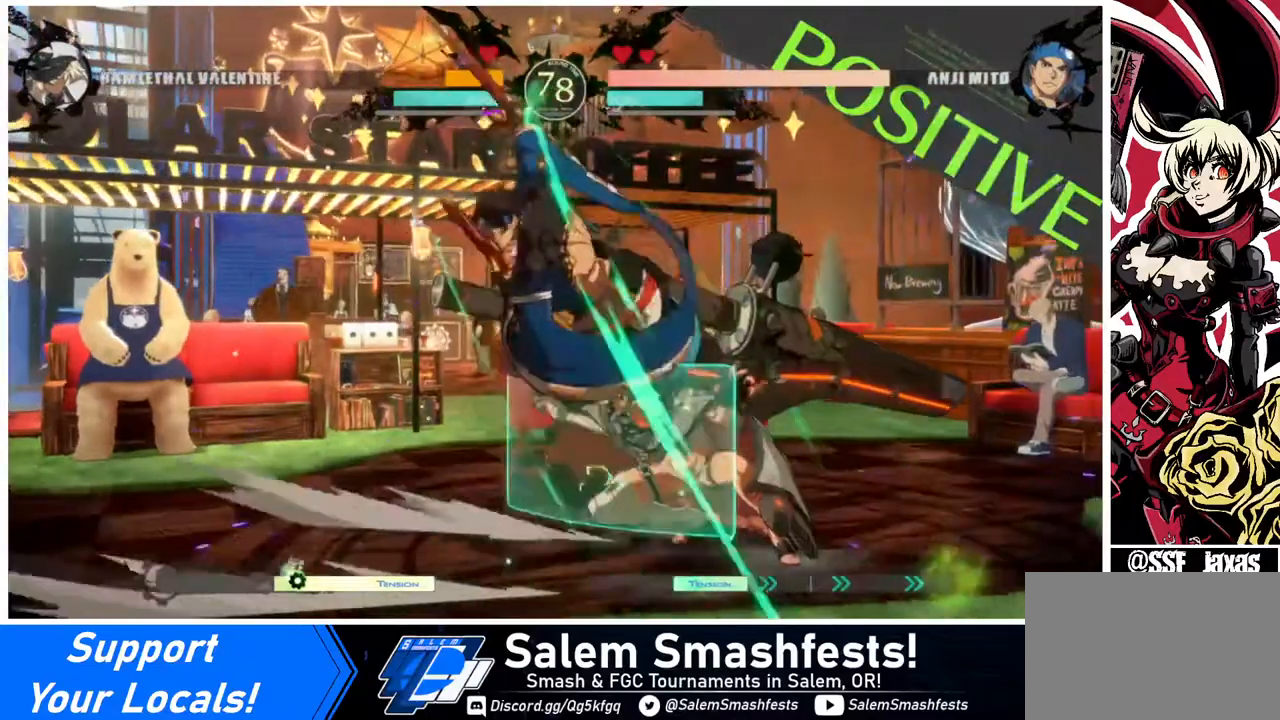
{"buttons": ["DPAD_DOWN", "DPAD_RIGHT"], "events": [[120, "DPAD_DOWN", "up"], [320, "DPAD_DOWN", "down"], [320, "SQUARE", "down"], [400, "SQUARE", "up"]]}
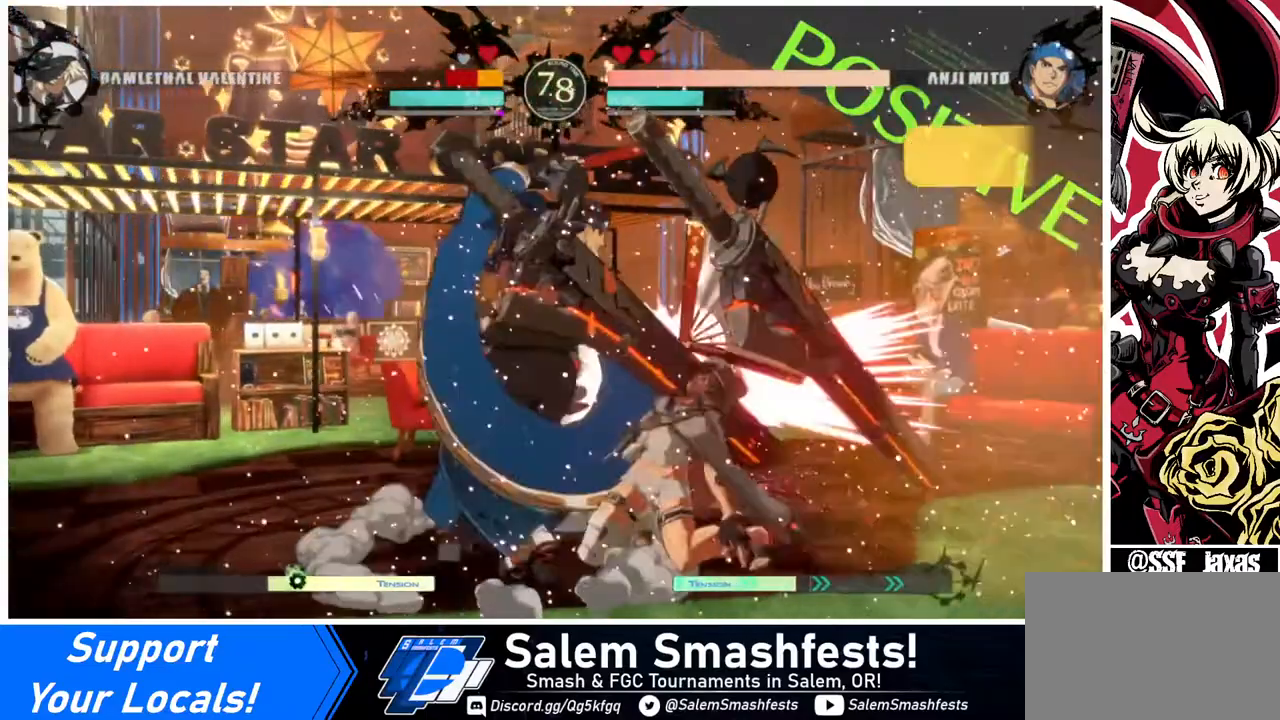
{"buttons": ["SQUARE", "R2", "DPAD_RIGHT"], "events": [[40, "R2", "down"], [120, "R2", "up"], [520, "DPAD_DOWN", "up"], [520, "R2", "down"], [520, "SQUARE", "down"]]}